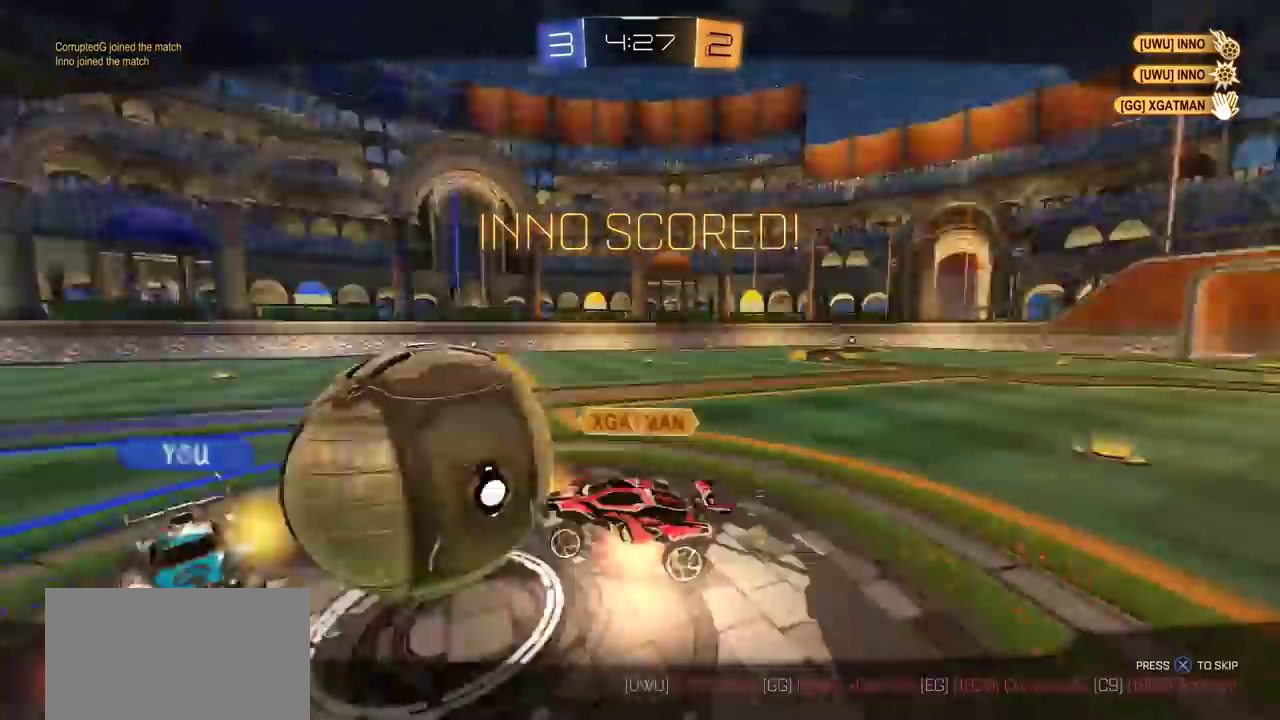
Gameplay with a controller (PlayStation layout); each line is a JSON object with the inputs held at the frame after it (dt_ms = milliseconds from this image to that frame). "events" lists button and stick changes between this image and that frame as [ms after this image, input, new state], when the widget could be followed in between. Not read: R1.
{"dt_ms": 400, "buttons": [], "left_stick": "center", "right_stick": "center", "events": [[33, "SQUARE", "down"], [217, "left_stick", "center"], [233, "SQUARE", "up"]]}
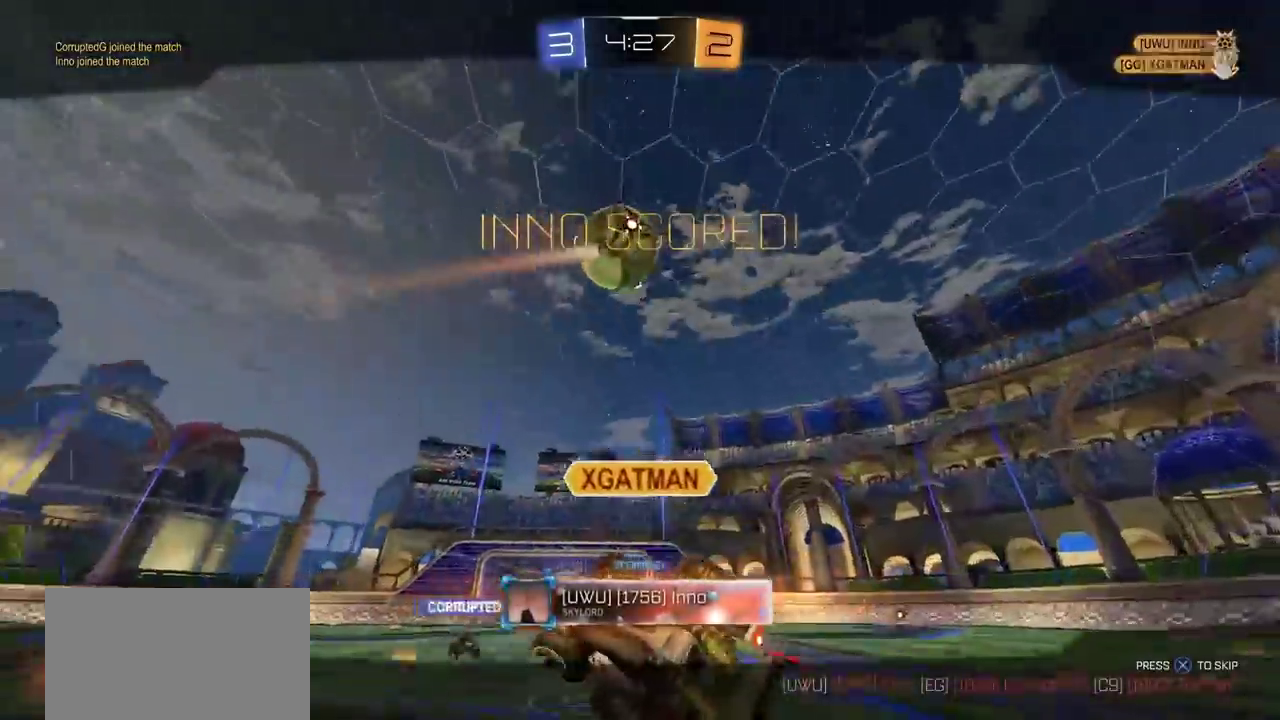
{"dt_ms": 700, "buttons": [], "left_stick": "center", "right_stick": "down", "events": [[550, "right_stick", "down"]]}
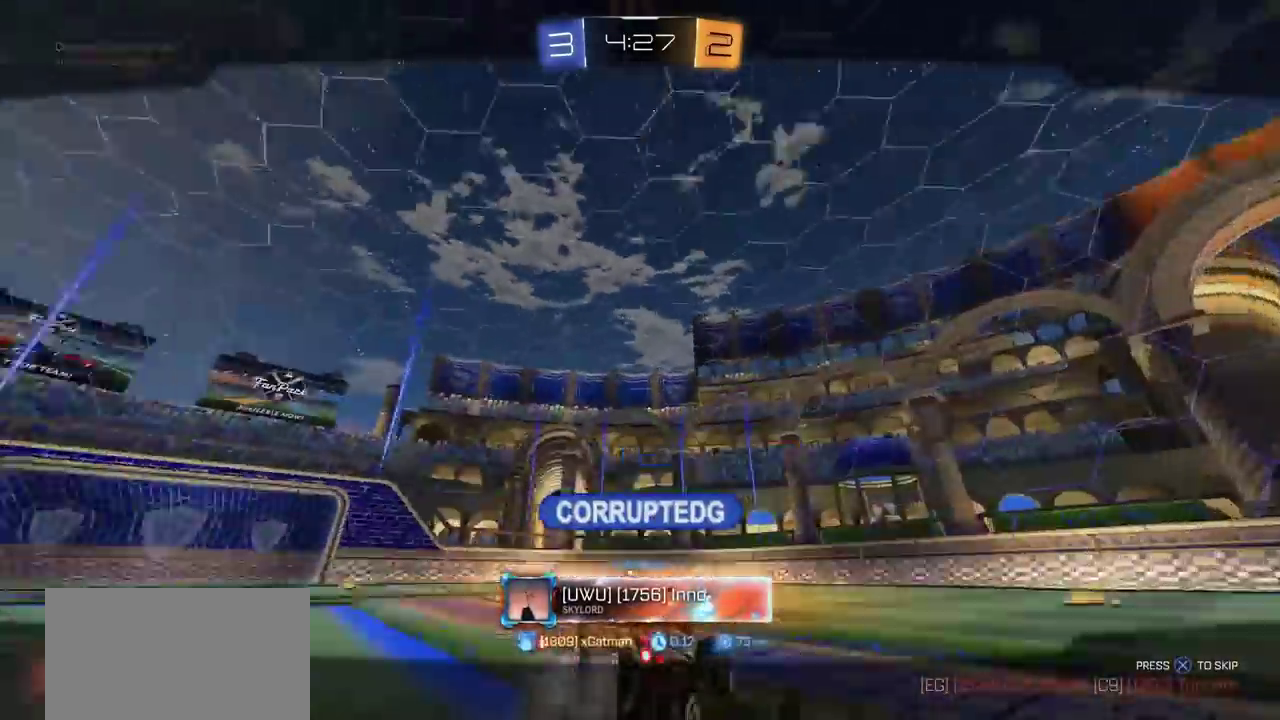
{"dt_ms": 400, "buttons": [], "left_stick": "center", "right_stick": "down", "events": []}
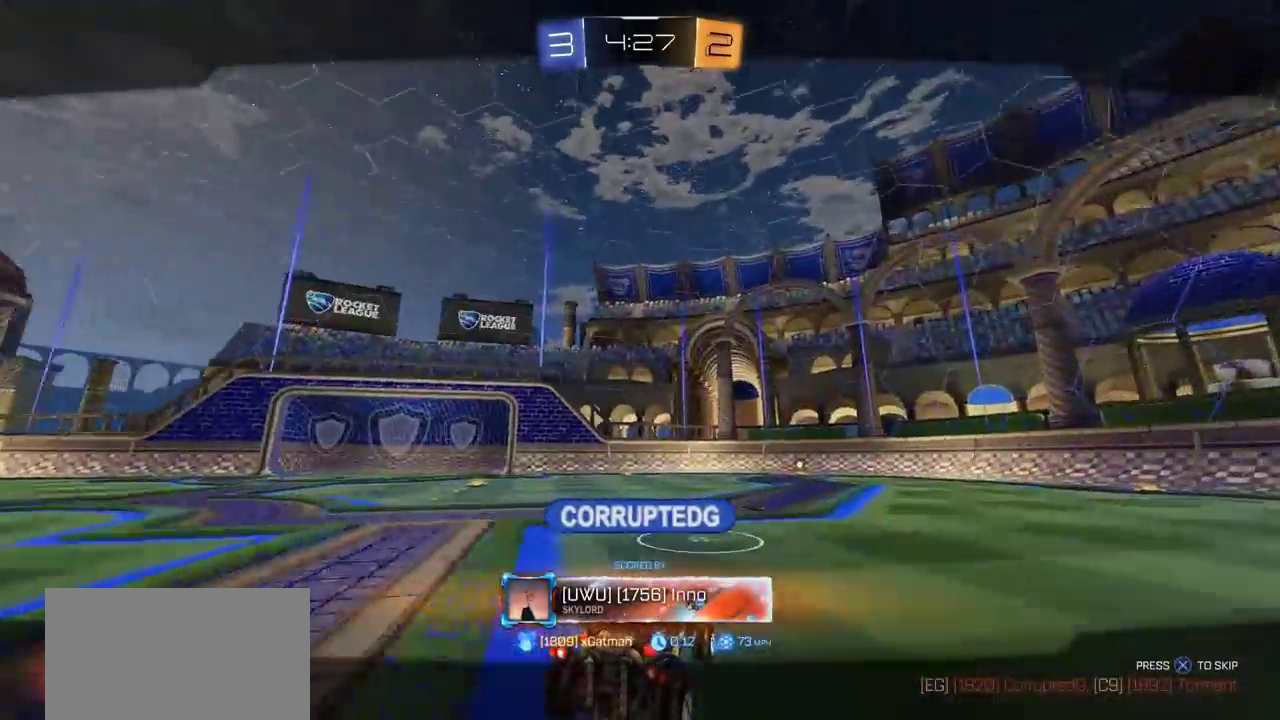
{"dt_ms": 400, "buttons": [], "left_stick": "center", "right_stick": "down", "events": []}
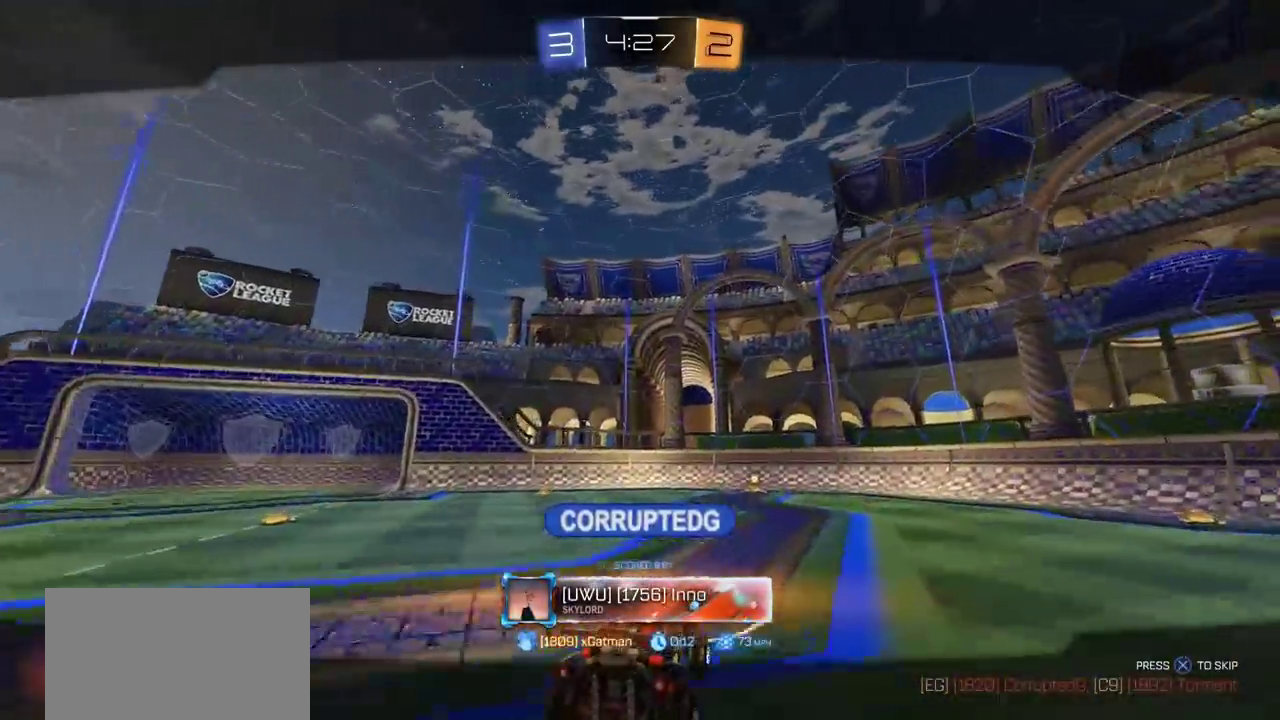
{"dt_ms": 700, "buttons": [], "left_stick": "center", "right_stick": "center", "events": [[367, "right_stick", "center"]]}
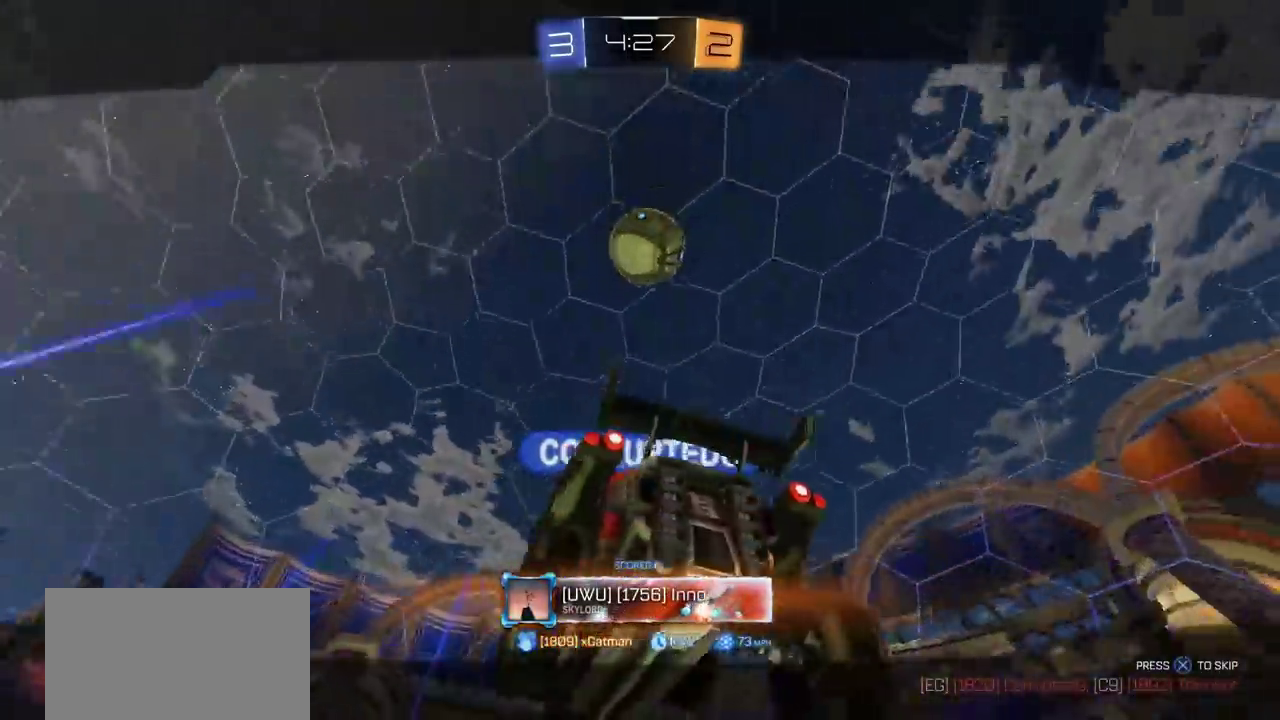
{"dt_ms": 400, "buttons": [], "left_stick": "center", "right_stick": "center", "events": []}
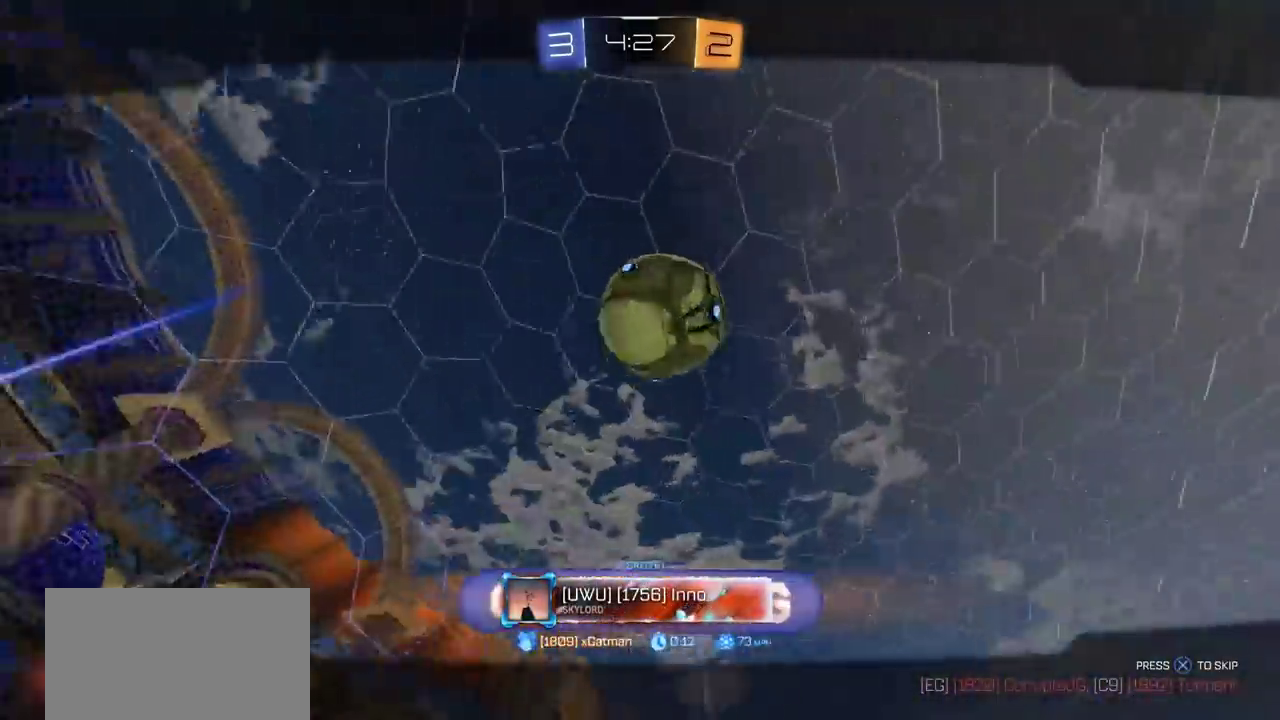
{"dt_ms": 400, "buttons": [], "left_stick": "center", "right_stick": "center", "events": []}
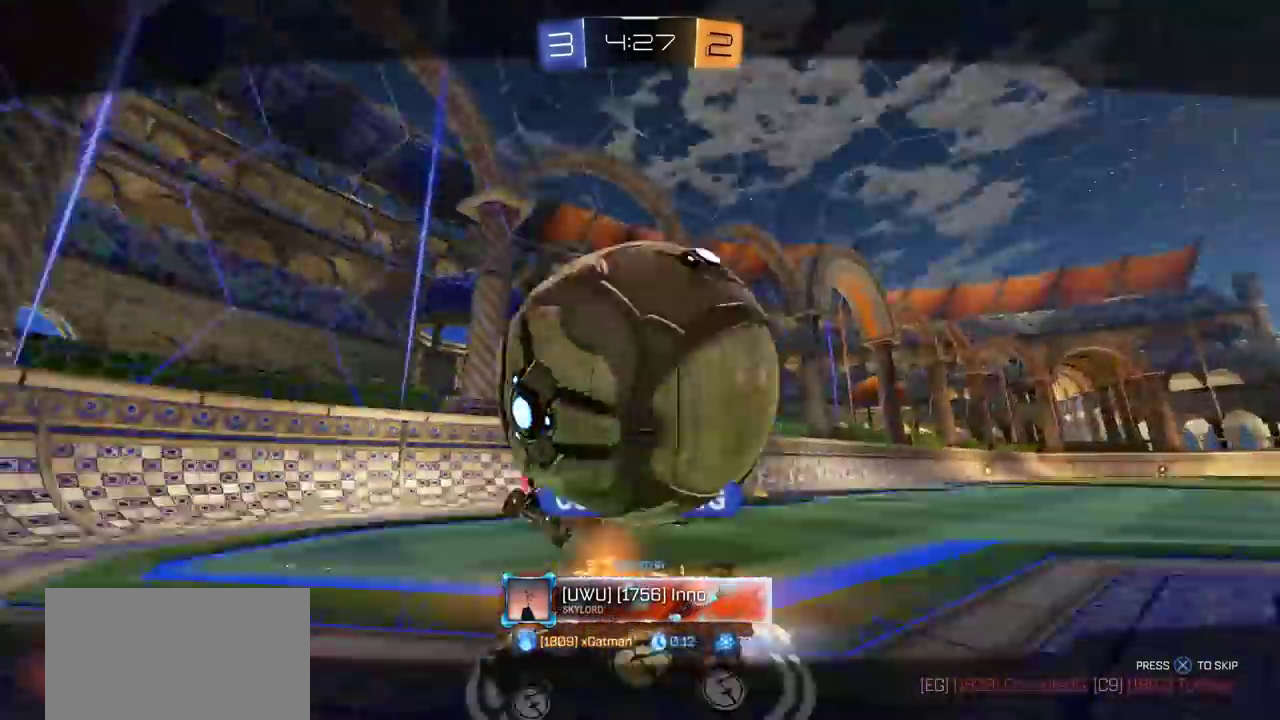
{"dt_ms": 700, "buttons": [], "left_stick": "center", "right_stick": "center", "events": []}
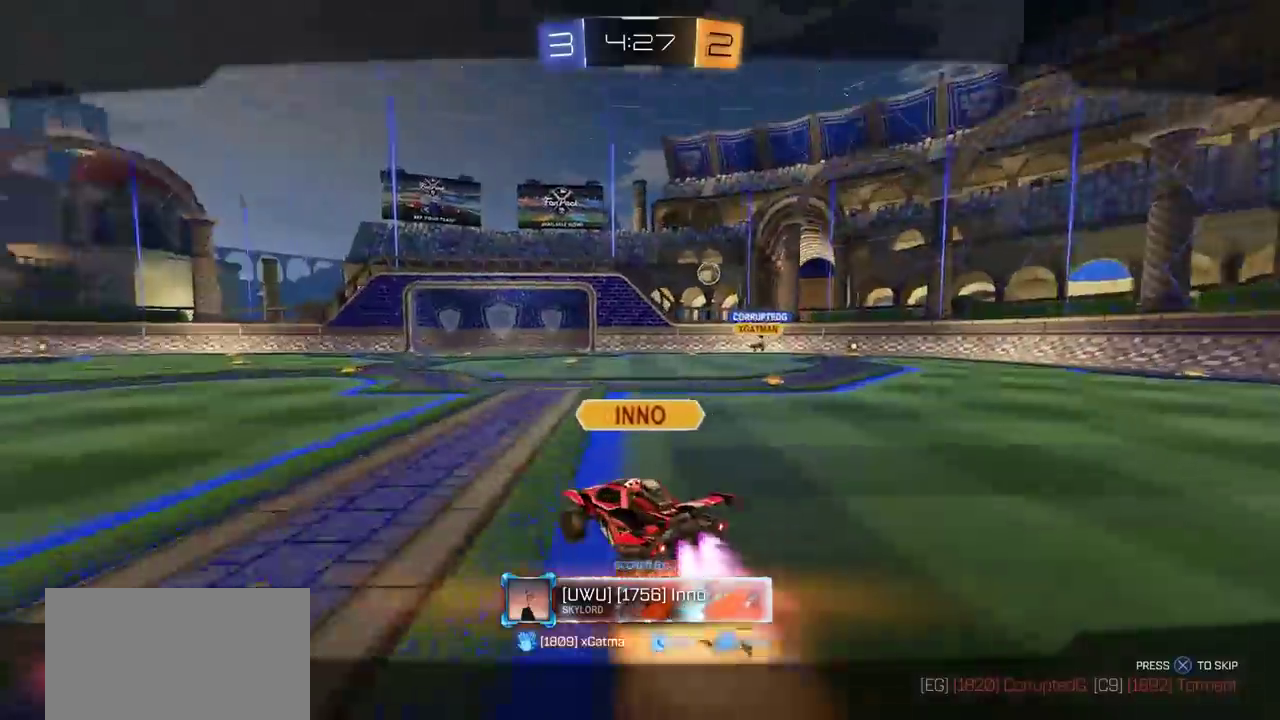
{"dt_ms": 400, "buttons": ["CROSS"], "left_stick": "center", "right_stick": "center", "events": [[383, "CROSS", "down"]]}
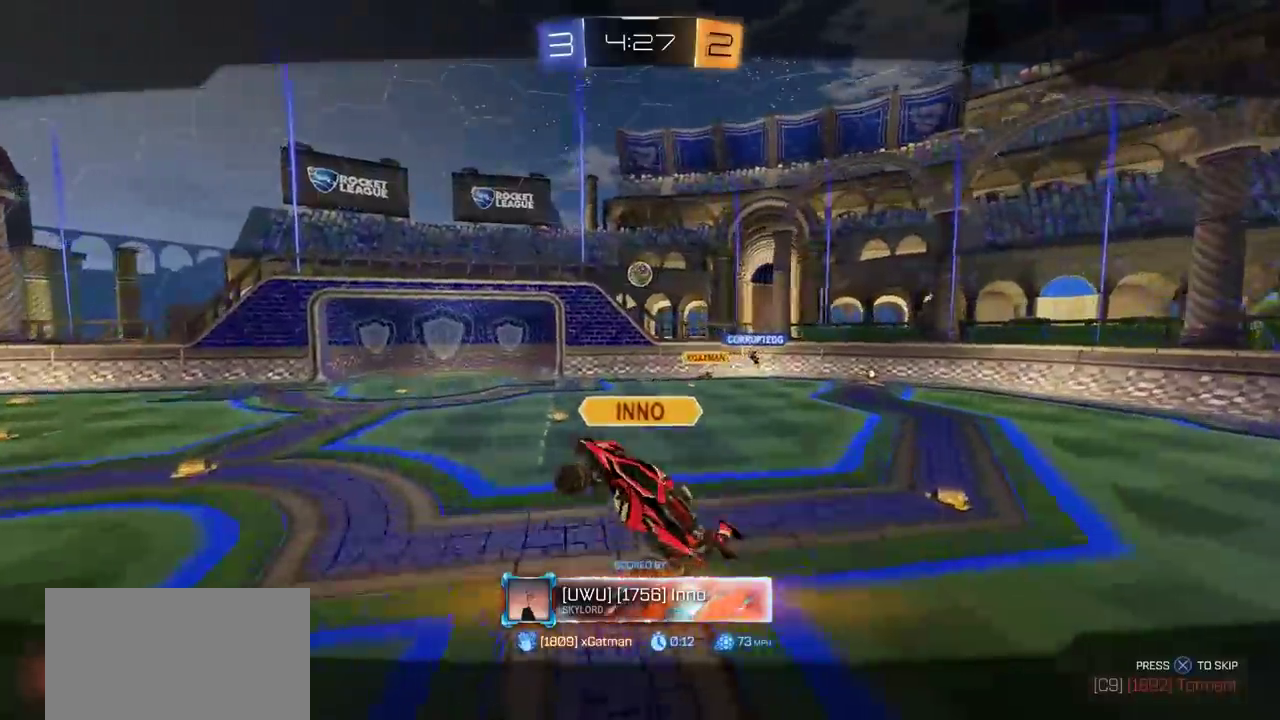
{"dt_ms": 500, "buttons": [], "left_stick": "center", "right_stick": "center", "events": [[150, "CROSS", "up"]]}
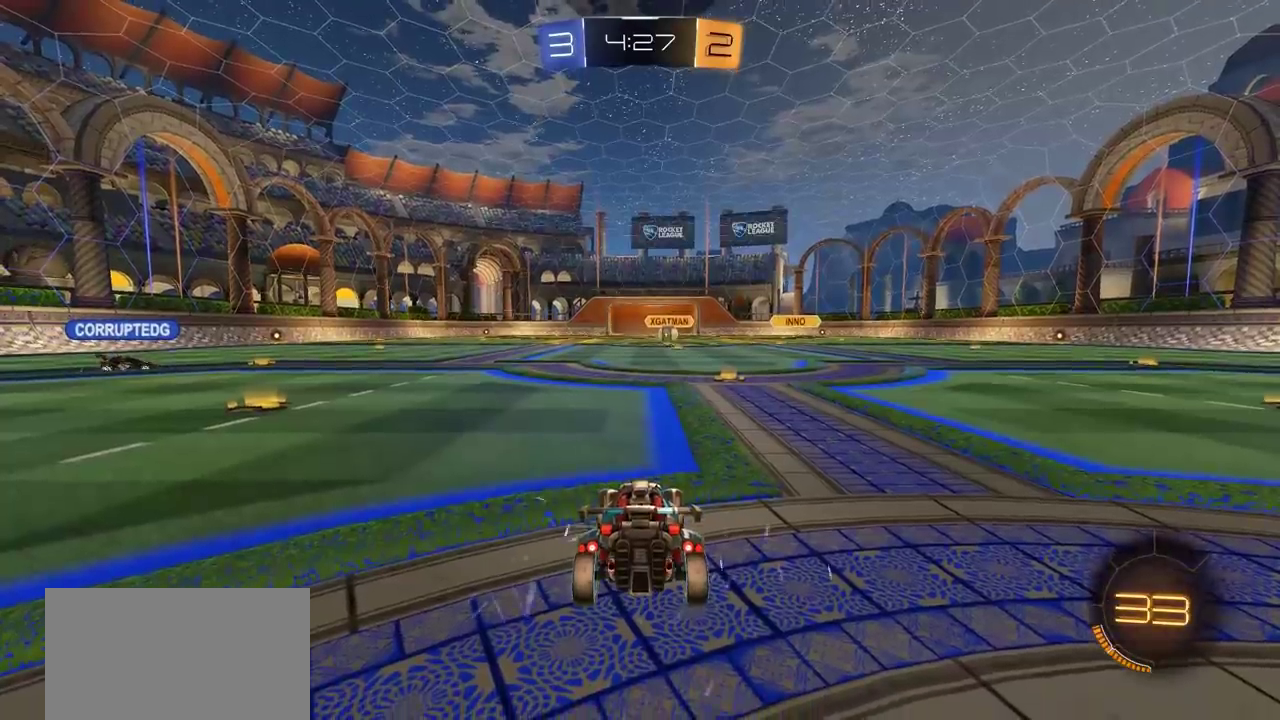
{"dt_ms": 500, "buttons": [], "left_stick": "center", "right_stick": "center", "events": [[167, "TRIANGLE", "down"], [250, "TRIANGLE", "up"], [317, "TRIANGLE", "down"], [450, "TRIANGLE", "up"]]}
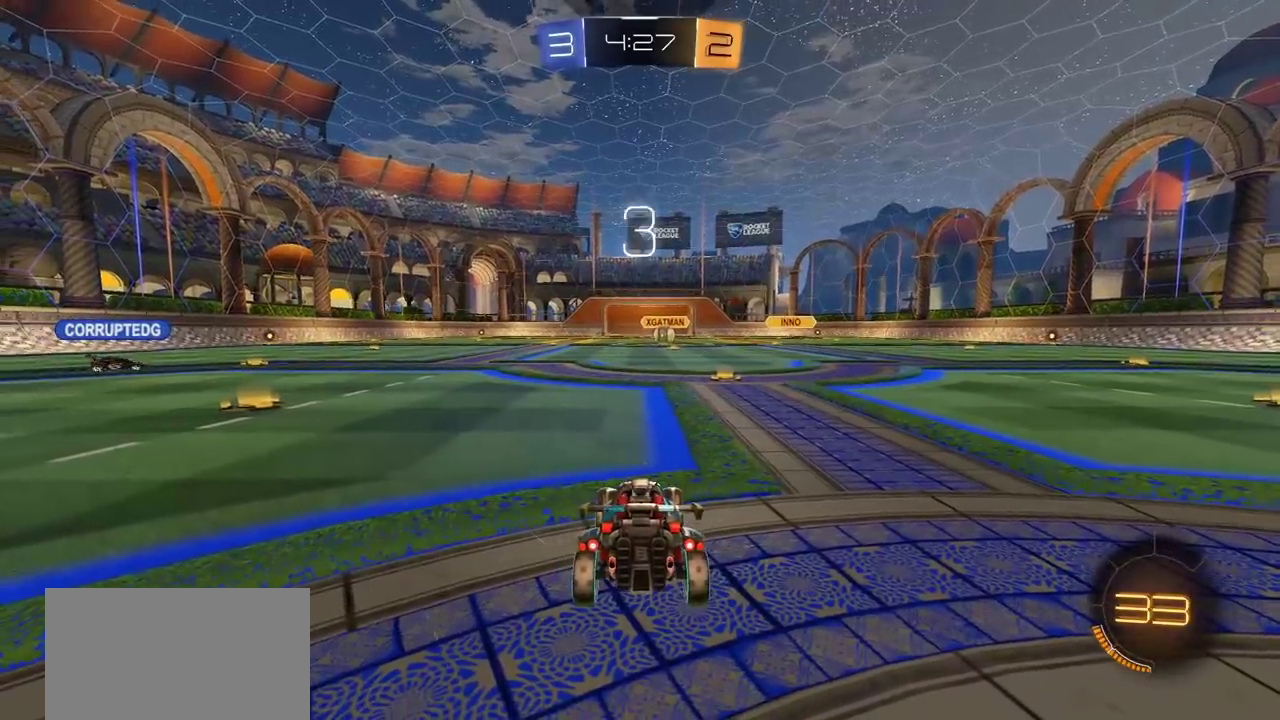
{"dt_ms": 500, "buttons": [], "left_stick": "center", "right_stick": "center", "events": []}
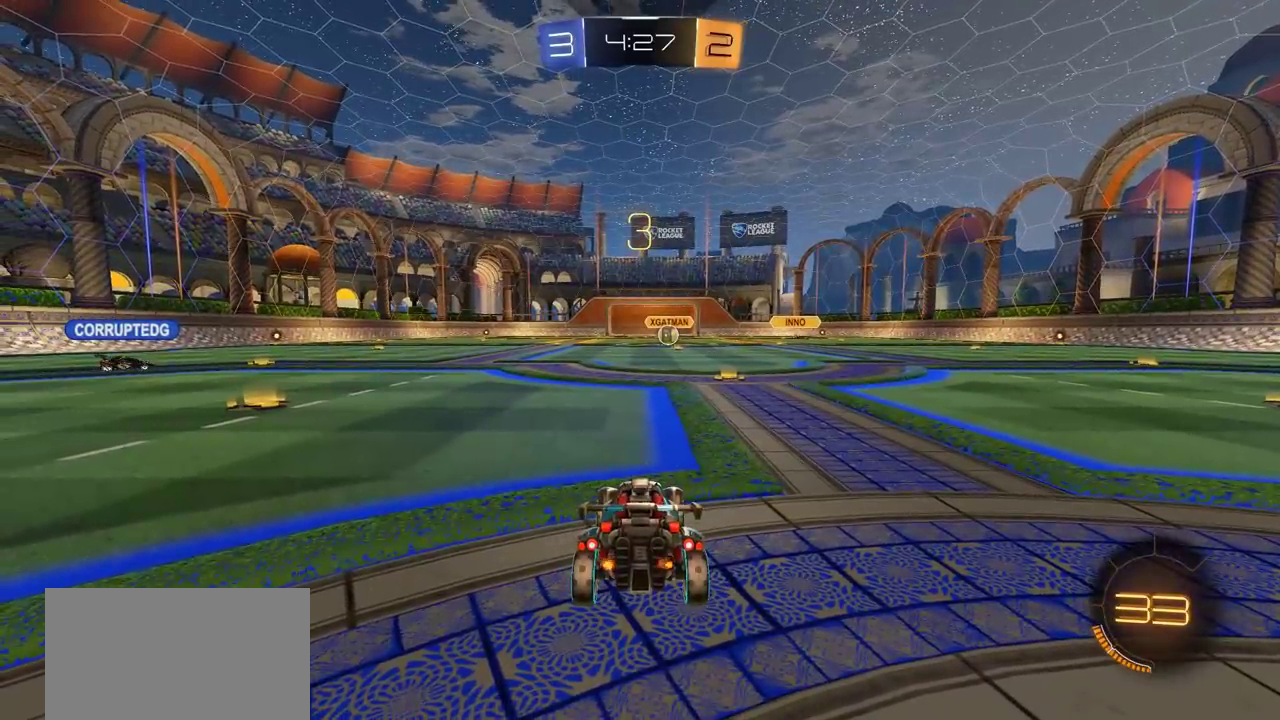
{"dt_ms": 400, "buttons": ["TRIANGLE"], "left_stick": "center", "right_stick": "center", "events": [[350, "TRIANGLE", "down"]]}
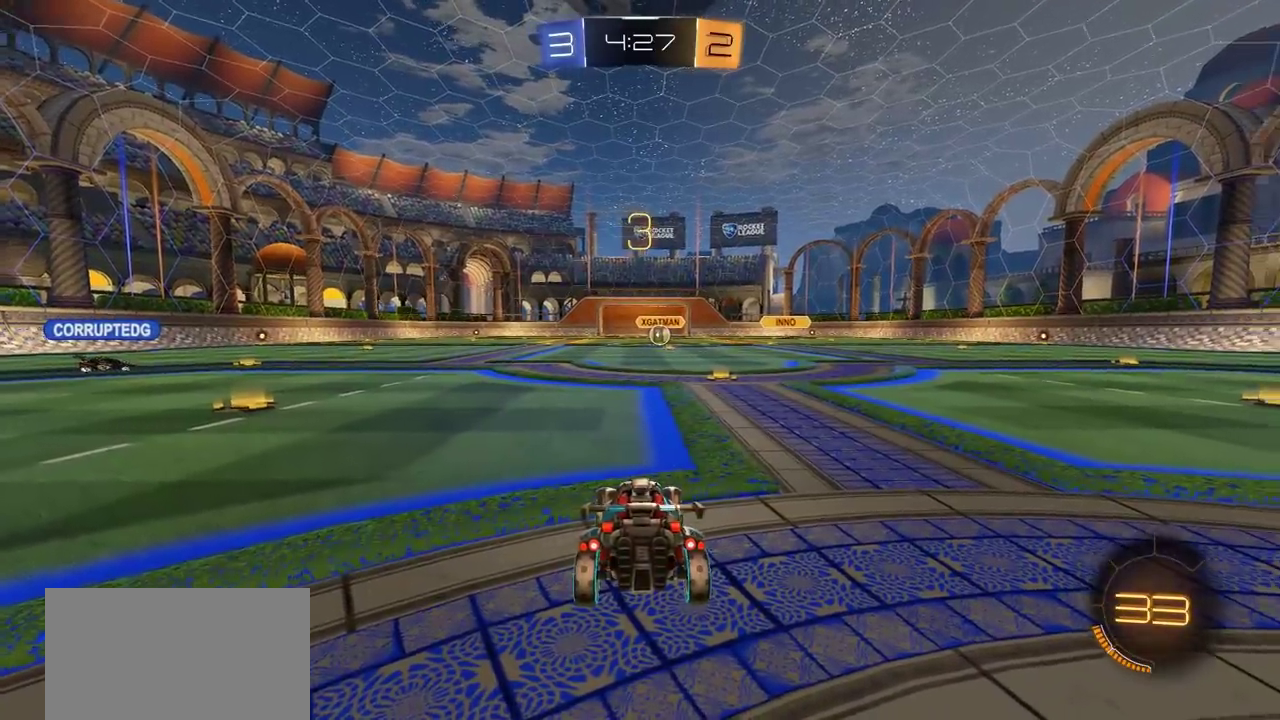
{"dt_ms": 600, "buttons": [], "left_stick": "center", "right_stick": "center", "events": [[50, "TRIANGLE", "up"], [117, "TRIANGLE", "down"], [267, "TRIANGLE", "up"]]}
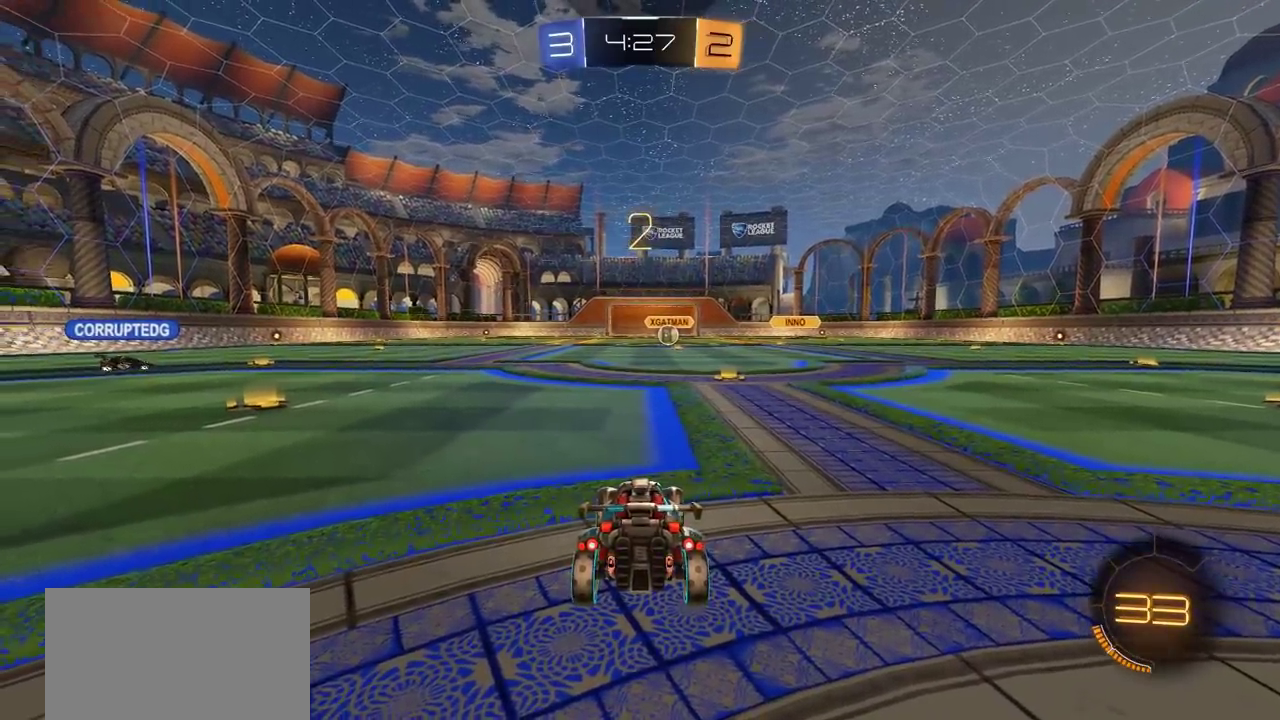
{"dt_ms": 500, "buttons": [], "left_stick": "center", "right_stick": "center", "events": [[50, "R3", "down"], [167, "R3", "up"], [167, "right_stick", "right"], [483, "right_stick", "center"]]}
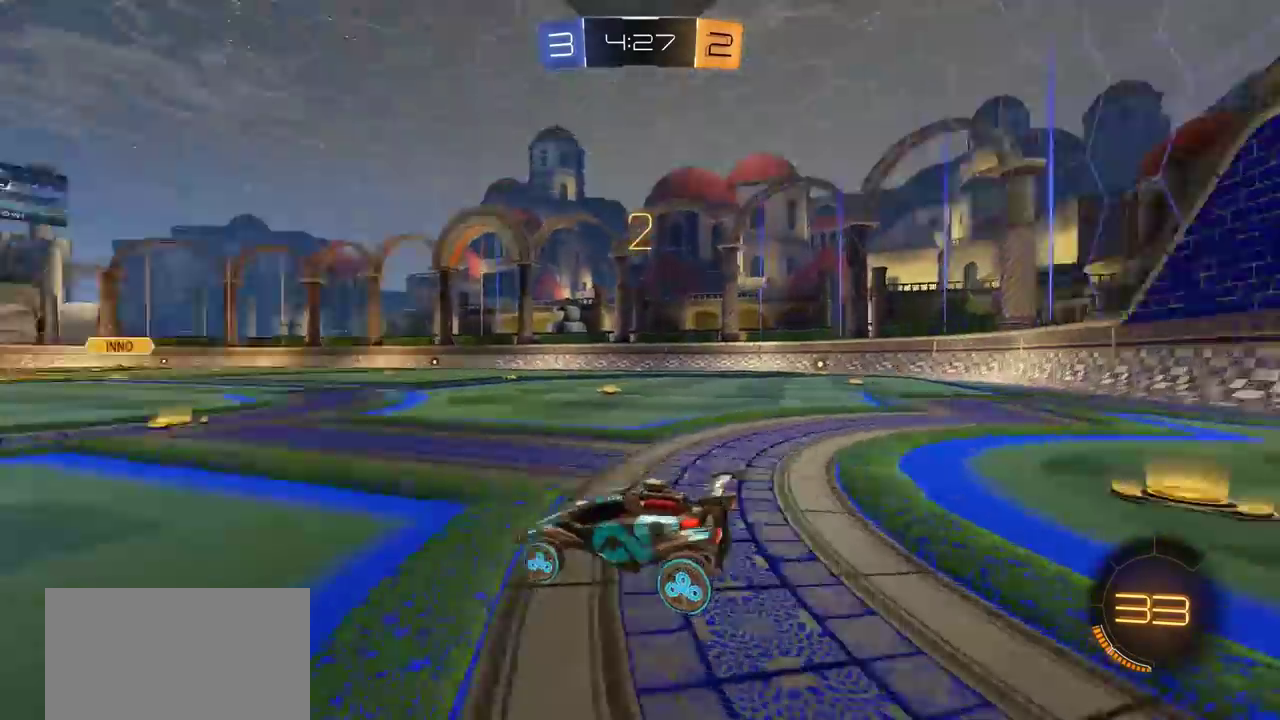
{"dt_ms": 700, "buttons": ["TRIANGLE"], "left_stick": "center", "right_stick": "center", "events": [[150, "TRIANGLE", "down"], [233, "TRIANGLE", "up"], [300, "TRIANGLE", "down"], [383, "TRIANGLE", "up"], [467, "TRIANGLE", "down"], [567, "TRIANGLE", "up"], [633, "TRIANGLE", "down"]]}
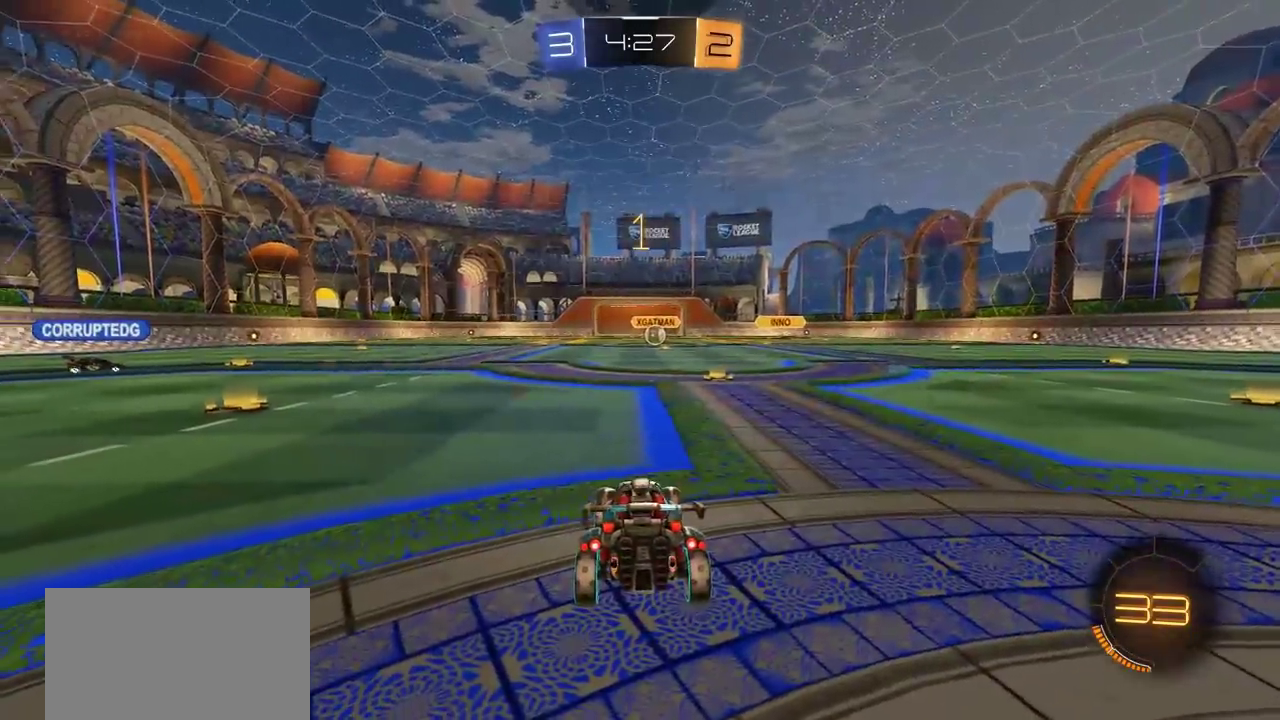
{"dt_ms": 300, "buttons": [], "left_stick": "center", "right_stick": "center", "events": [[17, "SELECT", "down"], [117, "SELECT", "up"], [183, "TRIANGLE", "up"]]}